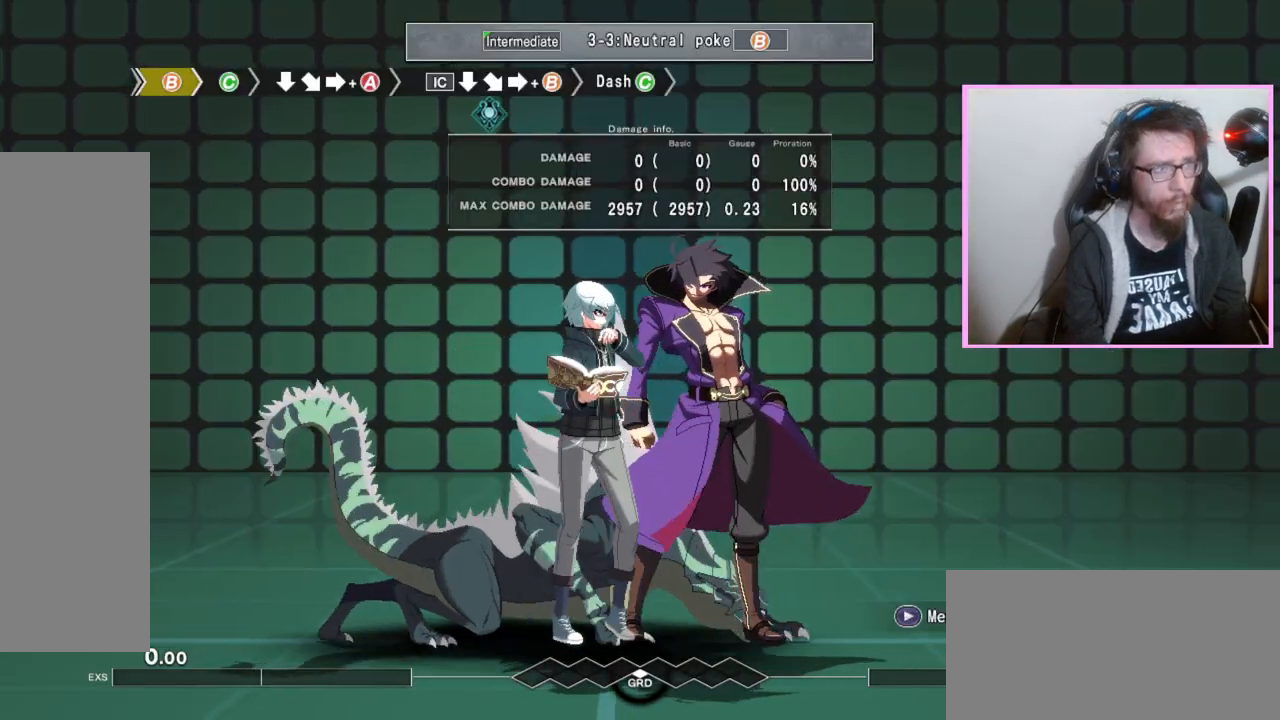
Gameplay with a controller (arcade stick); each line is a JSON object with the inputs held at the frame after it. "events" lists button and stick changes between this image and that frame as [ms after this image, input, new state], when the widget could be followed in between. Not read: L3 R3.
{"buttons": [], "events": [[150, "B", "down"], [217, "B", "up"], [333, "C", "down"], [450, "C", "up"]]}
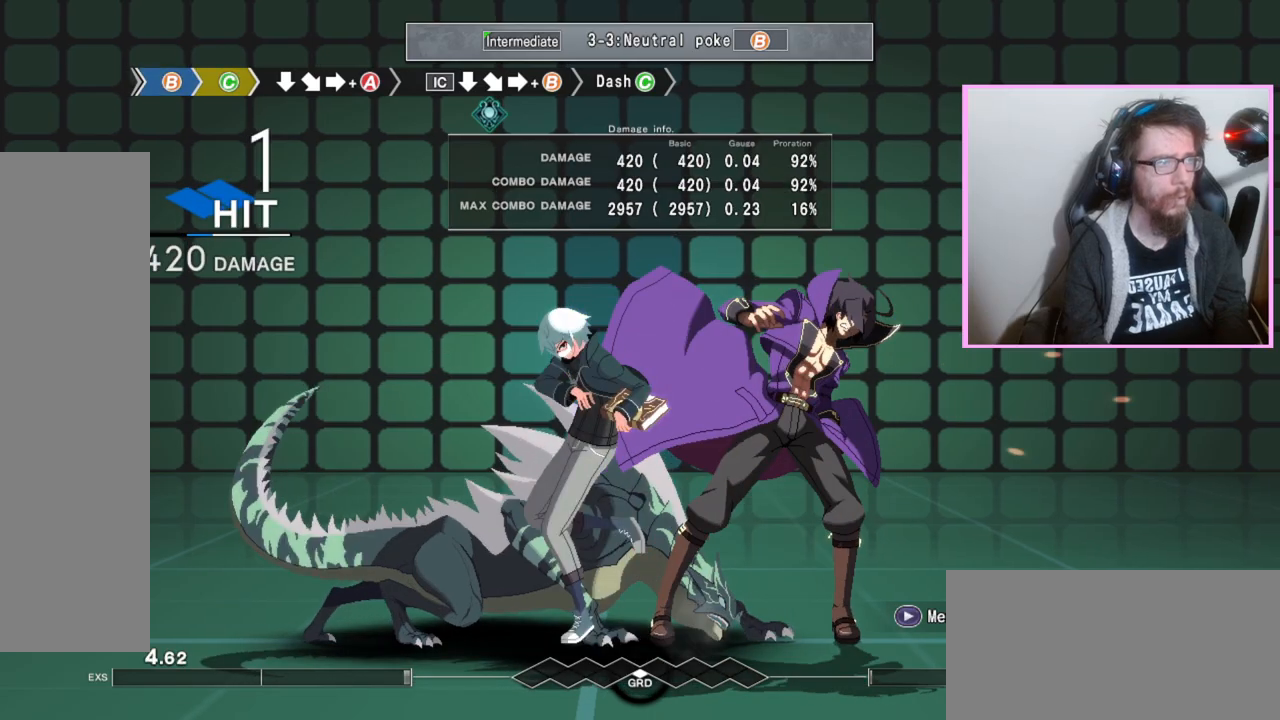
{"buttons": [], "events": [[67, "DPAD_DOWN", "down"], [167, "DPAD_DOWN", "up"], [217, "A", "down"], [317, "A", "up"], [417, "DPAD_DOWN", "down"], [500, "DPAD_DOWN", "up"]]}
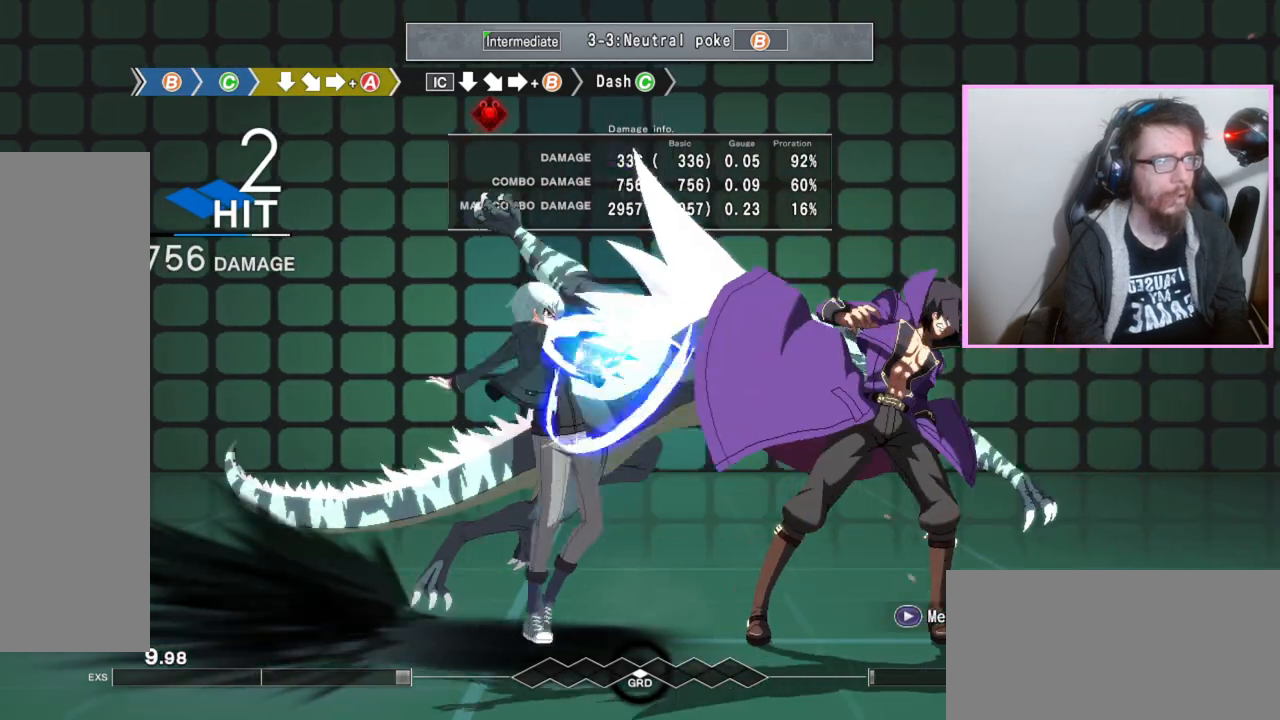
{"buttons": ["B"], "events": [[33, "B", "down"]]}
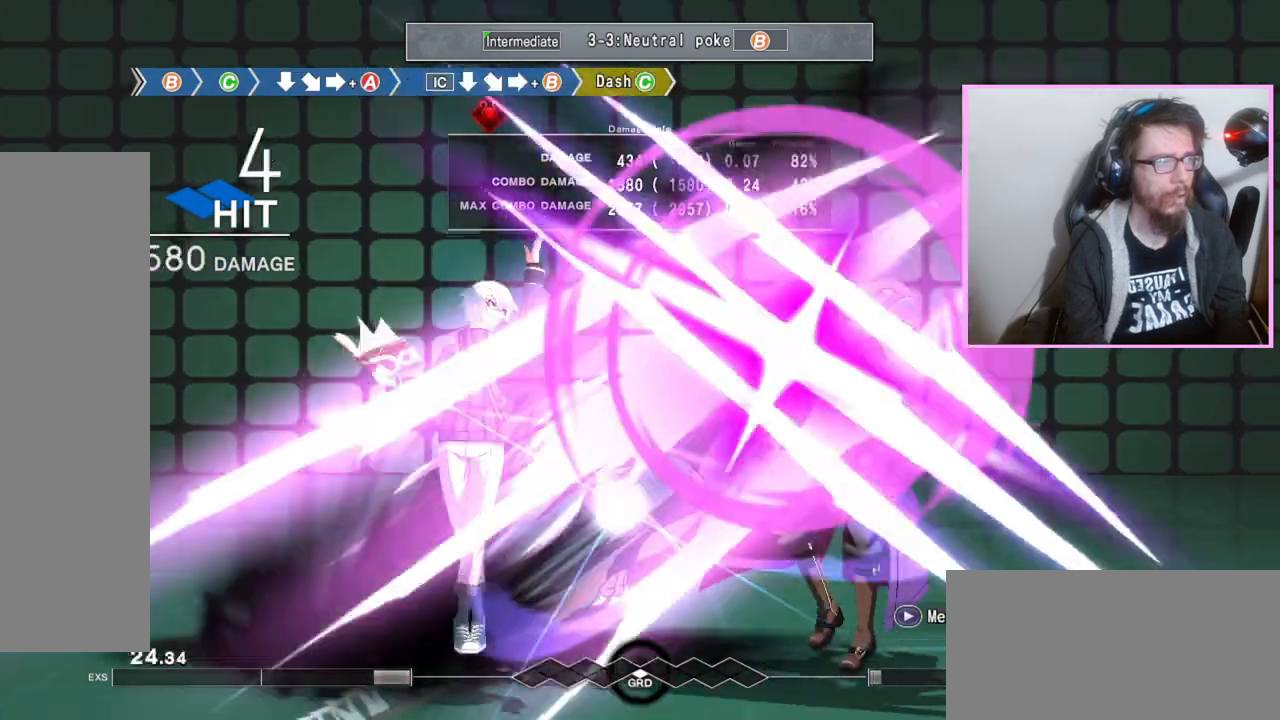
{"buttons": [], "events": [[83, "B", "up"], [417, "C", "down"], [483, "C", "up"]]}
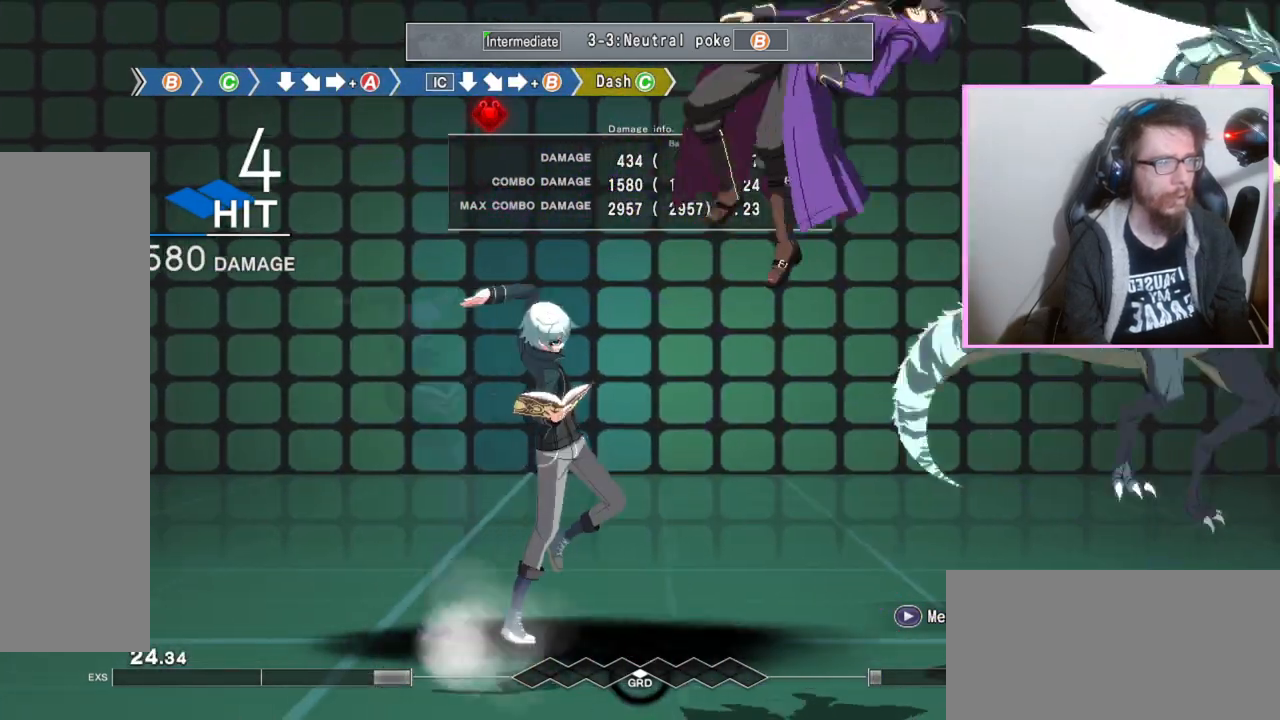
{"buttons": [], "events": []}
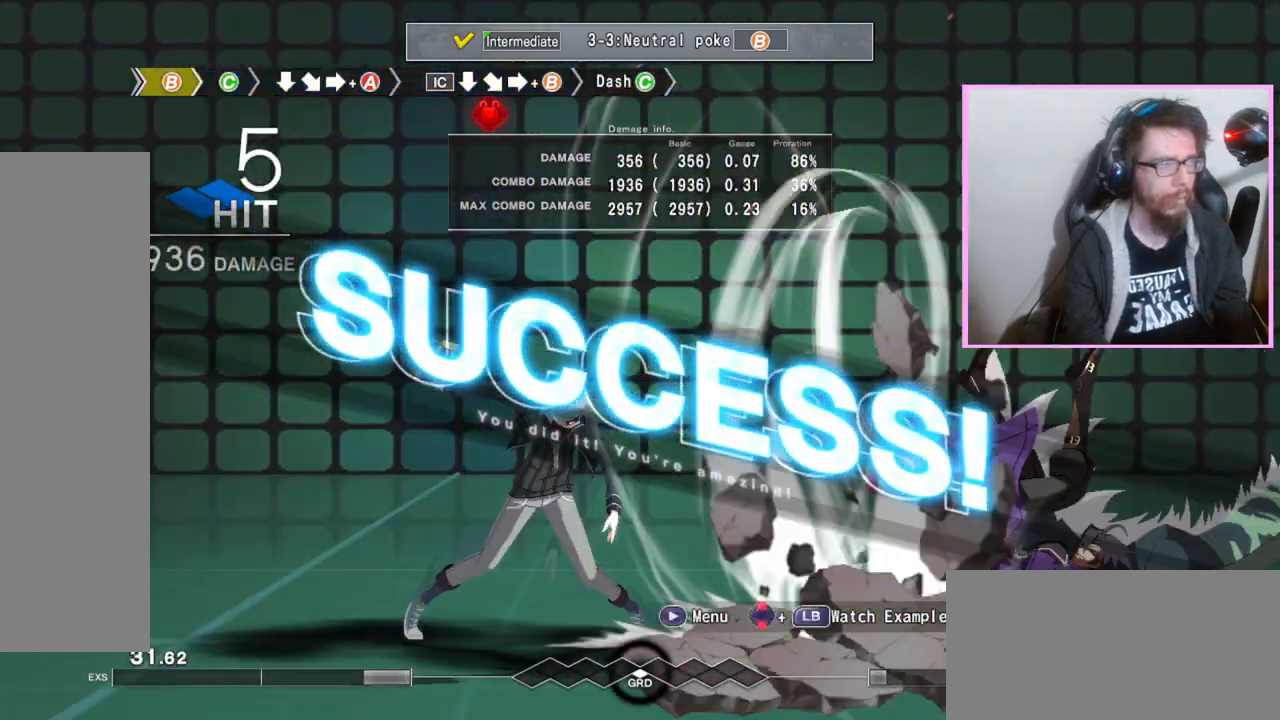
{"buttons": [], "events": []}
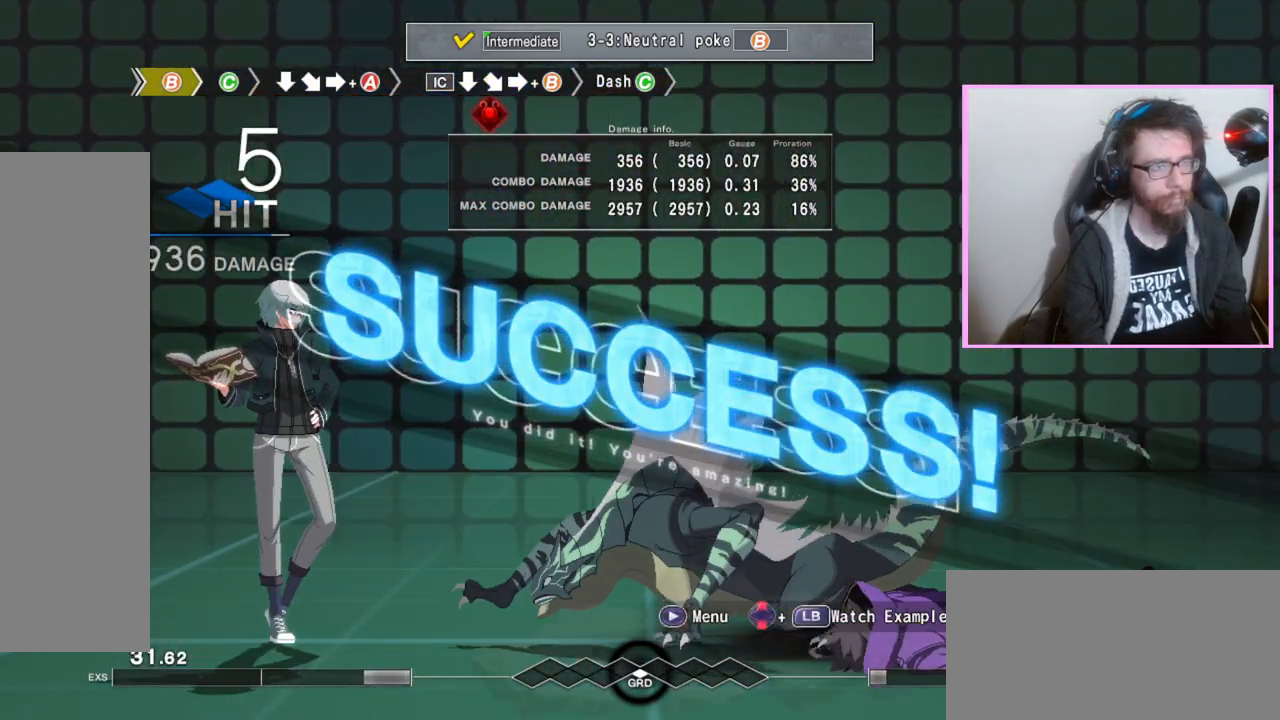
{"buttons": [], "events": []}
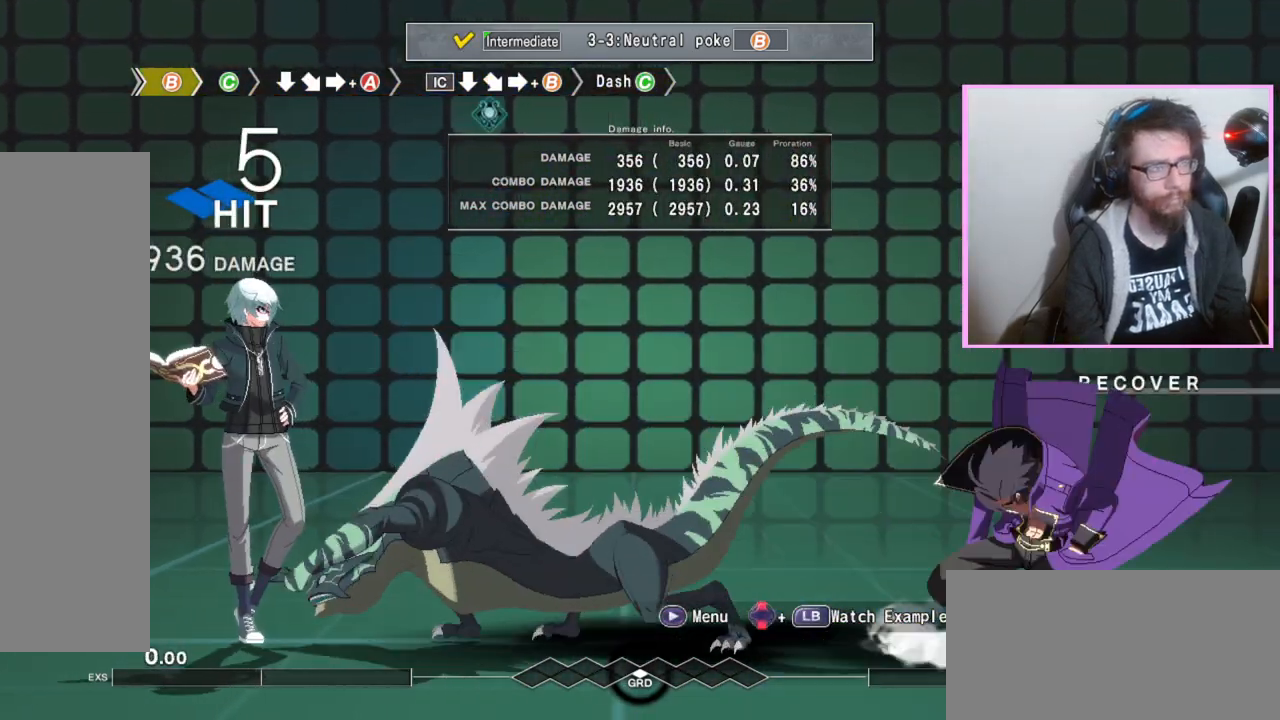
{"buttons": [], "events": []}
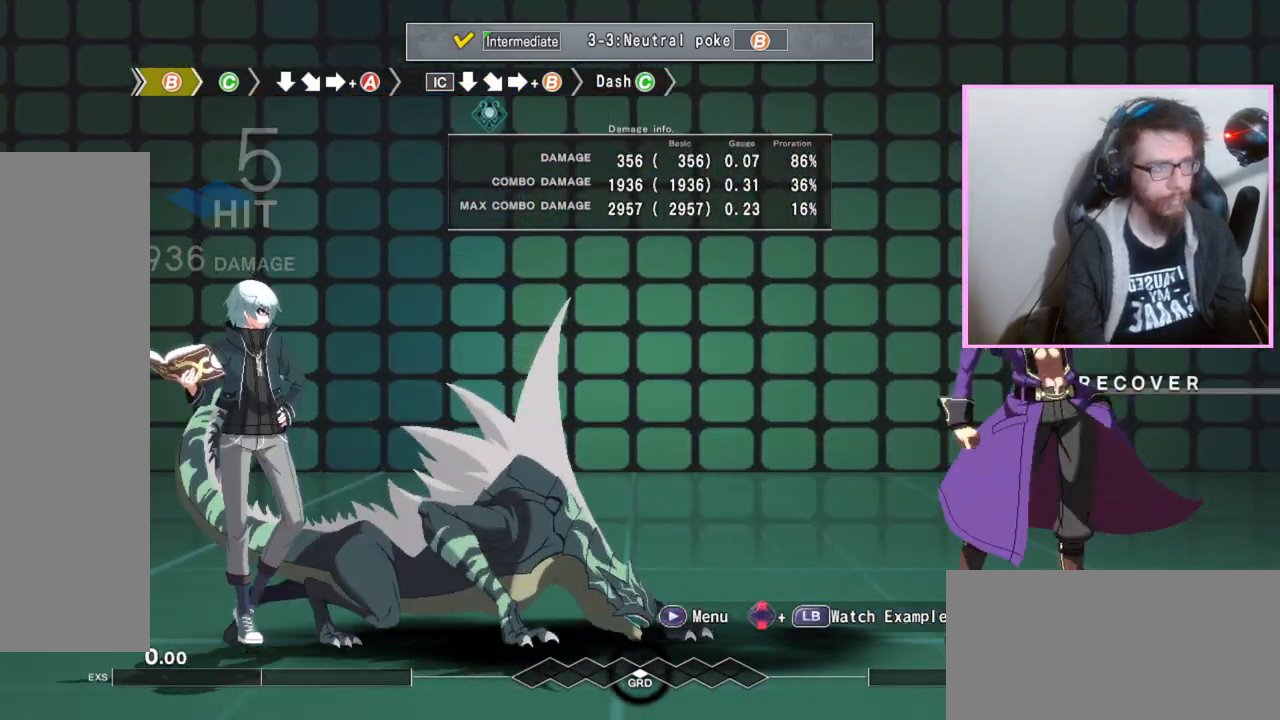
{"buttons": ["DPAD_DOWN"], "events": [[417, "DPAD_DOWN", "down"]]}
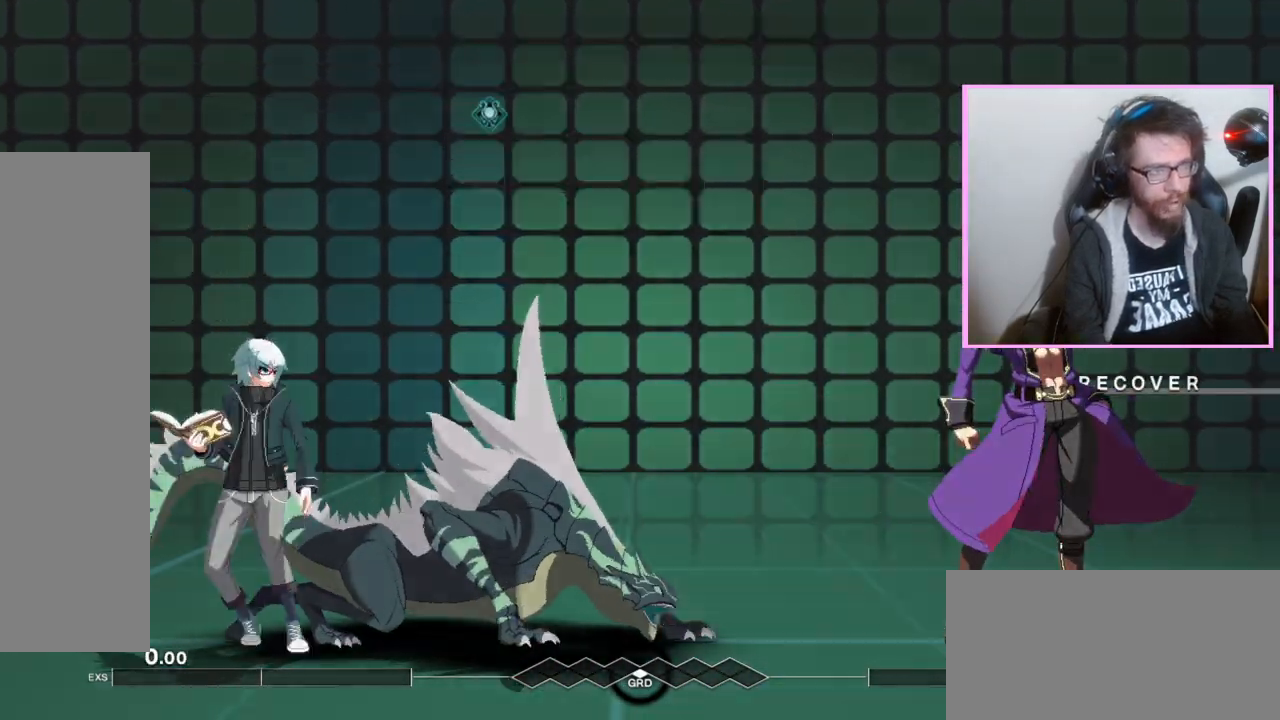
{"buttons": []}
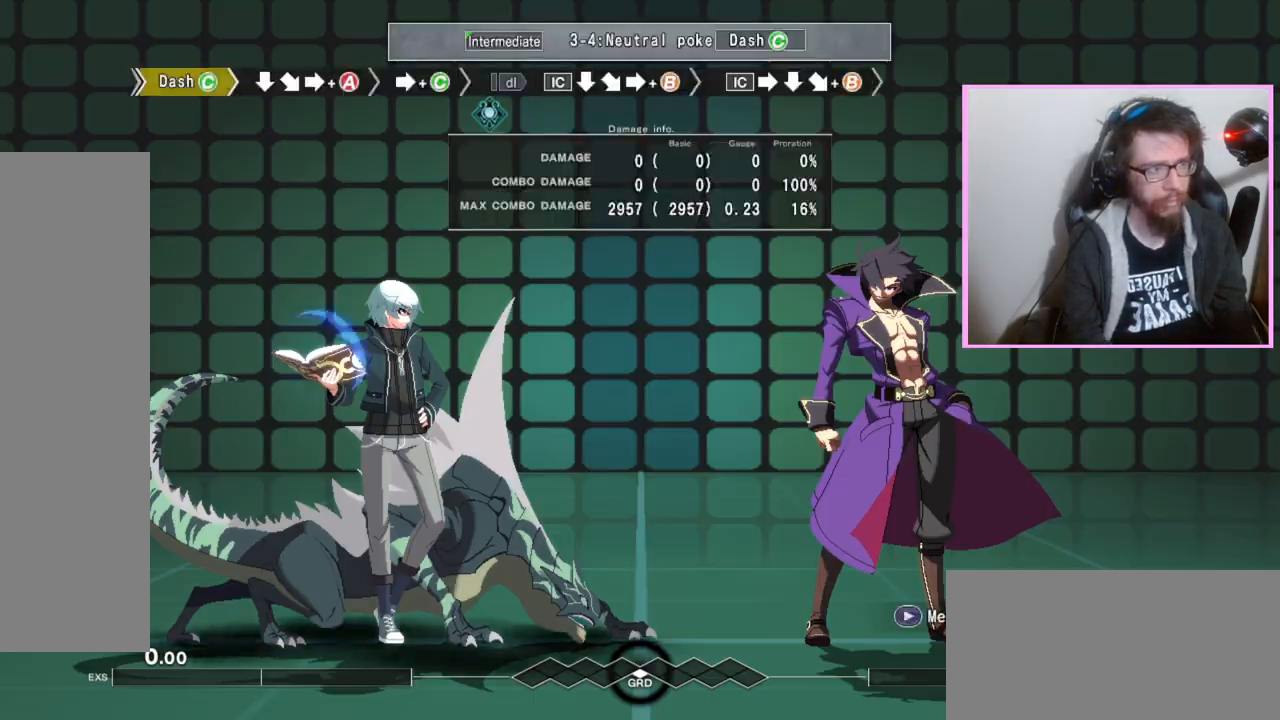
{"buttons": [], "events": []}
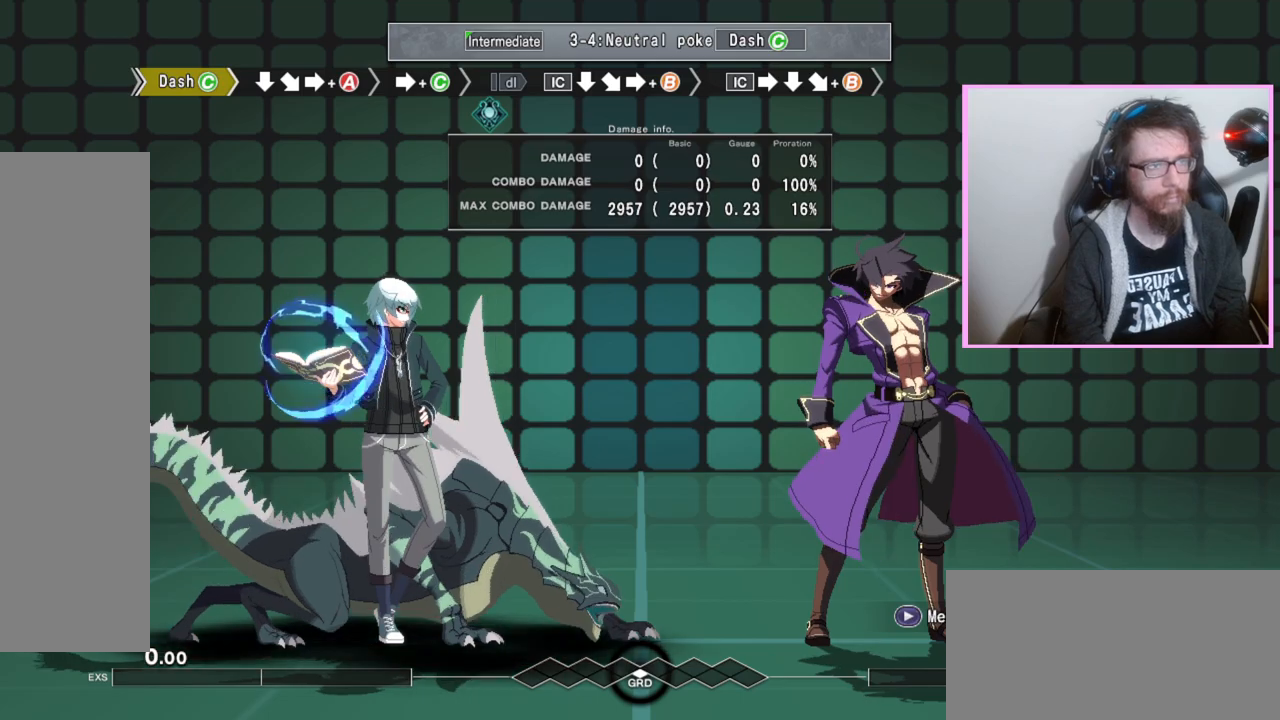
{"buttons": ["C"], "events": [[467, "C", "down"]]}
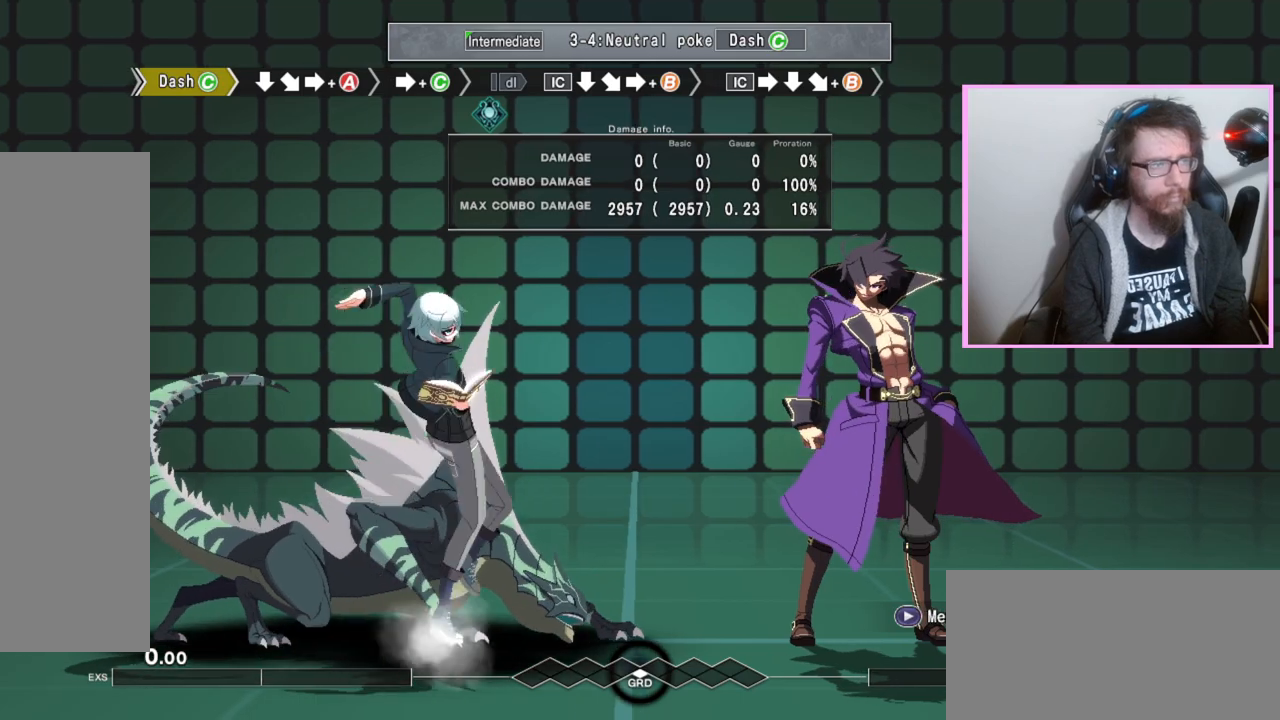
{"buttons": [], "events": [[67, "C", "up"], [217, "DPAD_DOWN", "down"], [300, "DPAD_DOWN", "up"], [333, "A", "down"], [417, "A", "up"]]}
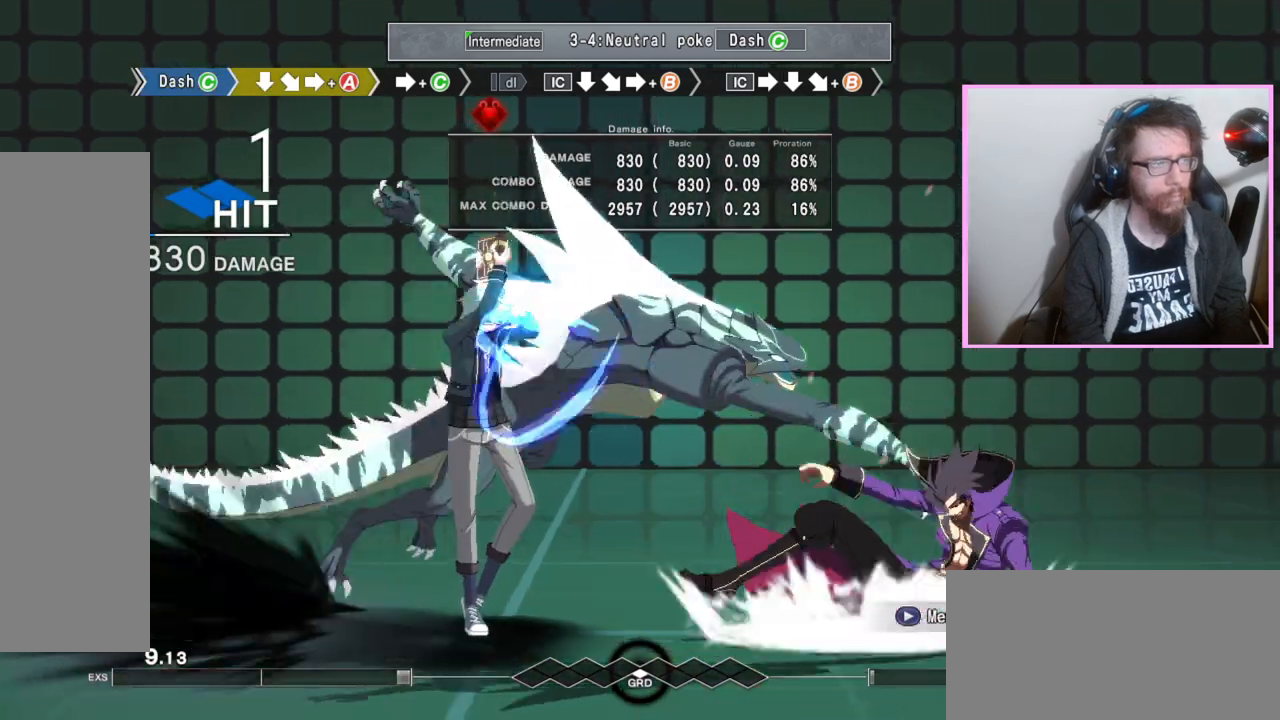
{"buttons": []}
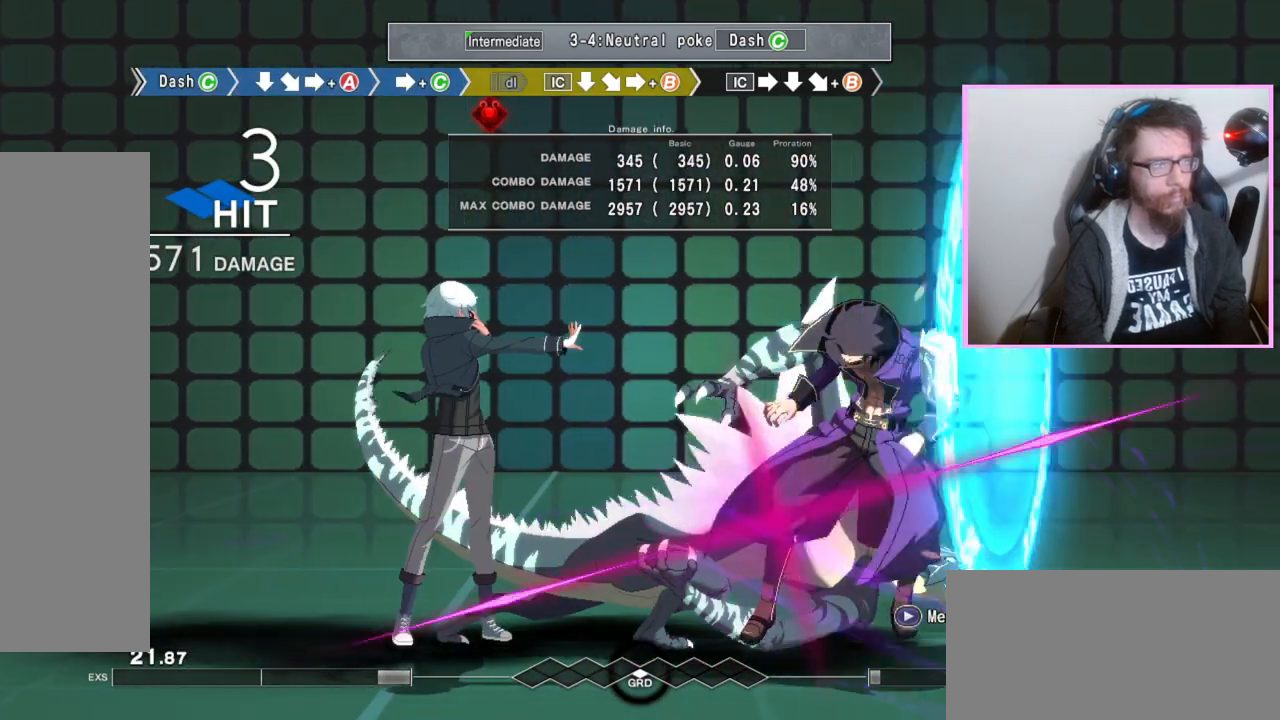
{"buttons": [], "events": [[150, "DPAD_DOWN", "down"], [250, "DPAD_DOWN", "up"], [283, "B", "down"], [350, "B", "up"]]}
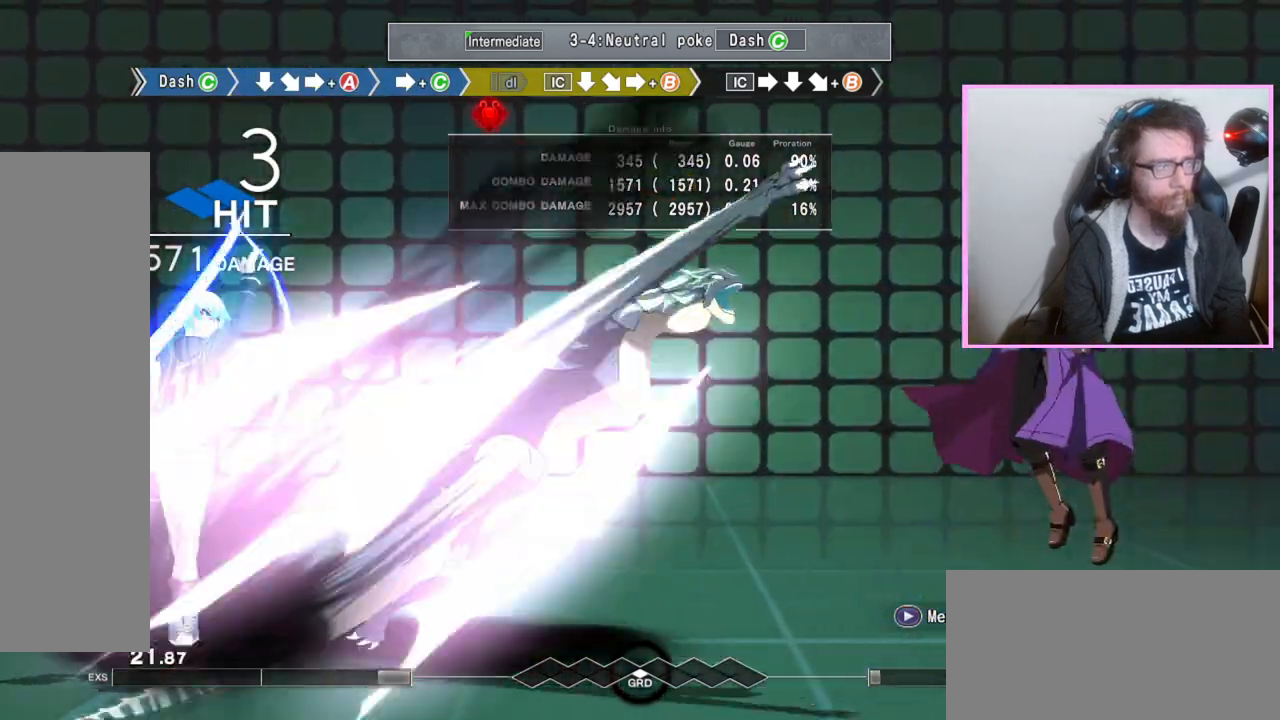
{"buttons": [], "events": []}